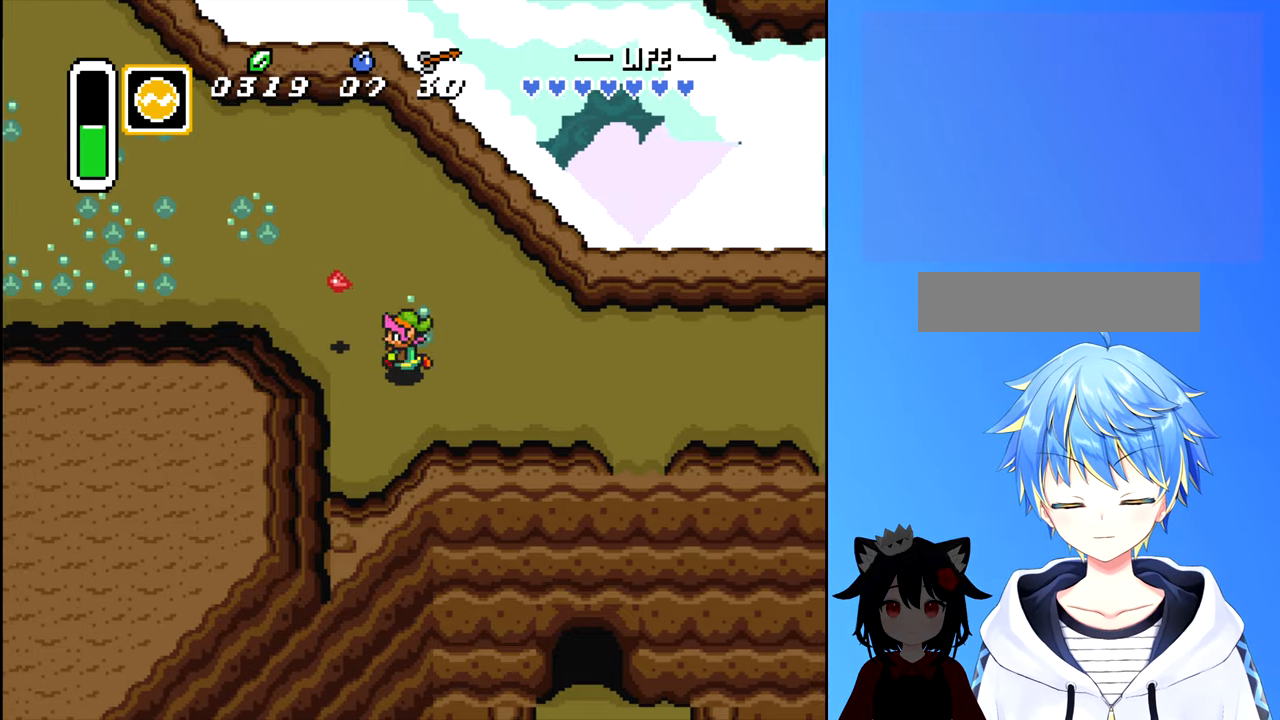
Gameplay with a controller (Nintendo layout); each line is a JSON object with the inputs held at the frame after it. "events" lists button and stick changes between this image and that frame as [ms after this image, input, new state], when the widget could be followed in between. Not read: L3 R3.
{"buttons": ["DPAD_UP", "DPAD_RIGHT"], "events": [[250, "DPAD_UP", "down"], [267, "DPAD_LEFT", "up"], [434, "DPAD_RIGHT", "down"]]}
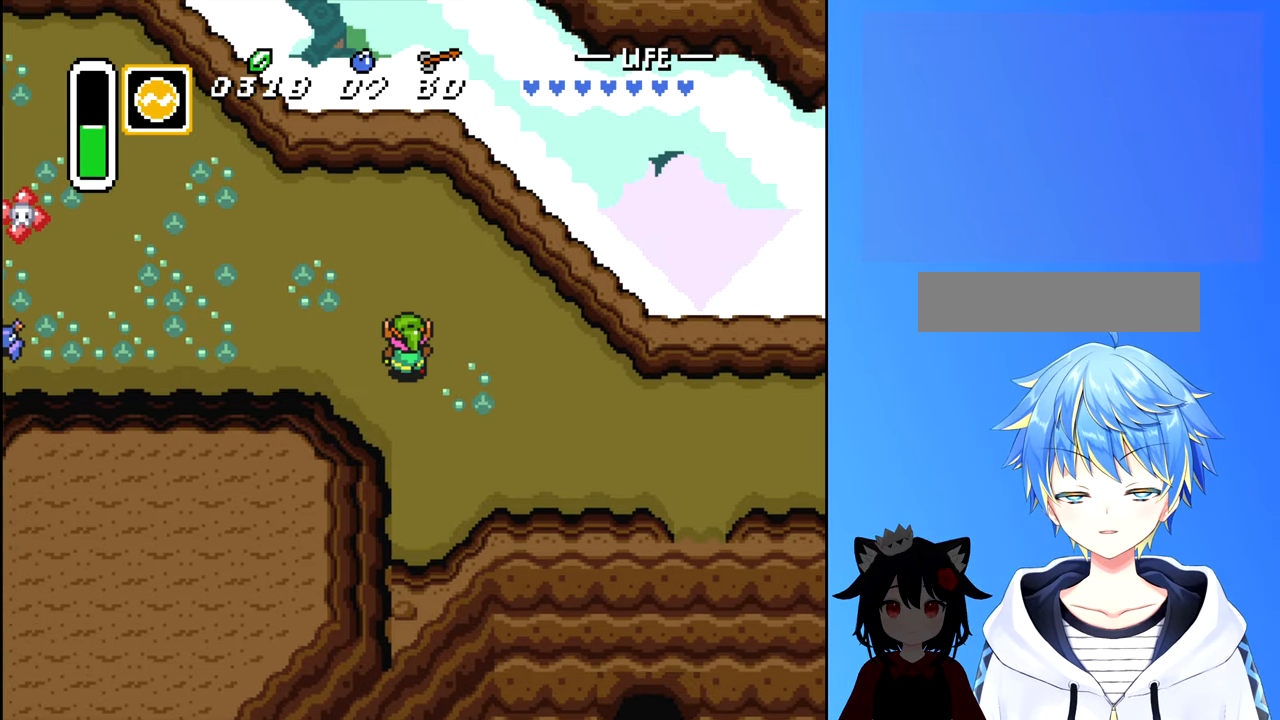
{"buttons": ["DPAD_DOWN", "DPAD_RIGHT"], "events": [[50, "DPAD_UP", "up"], [384, "DPAD_DOWN", "down"]]}
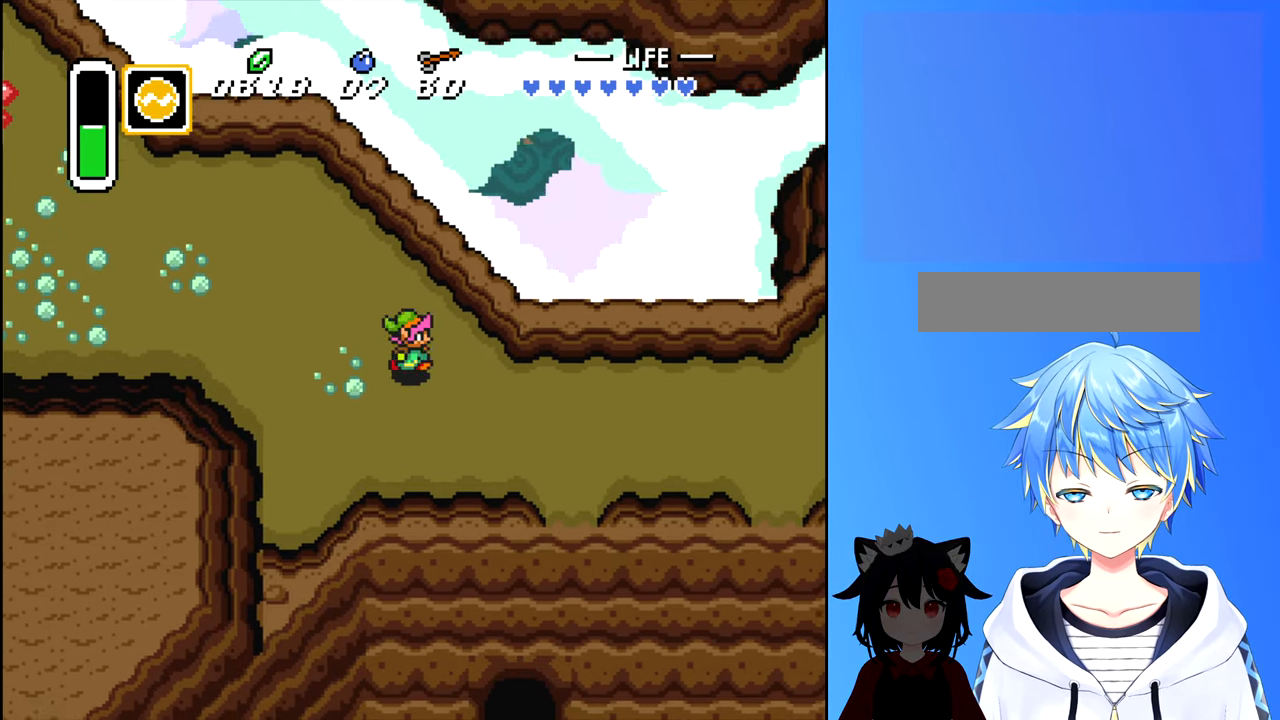
{"buttons": ["DPAD_UP"], "events": [[17, "DPAD_DOWN", "up"], [400, "DPAD_RIGHT", "up"], [450, "DPAD_UP", "down"]]}
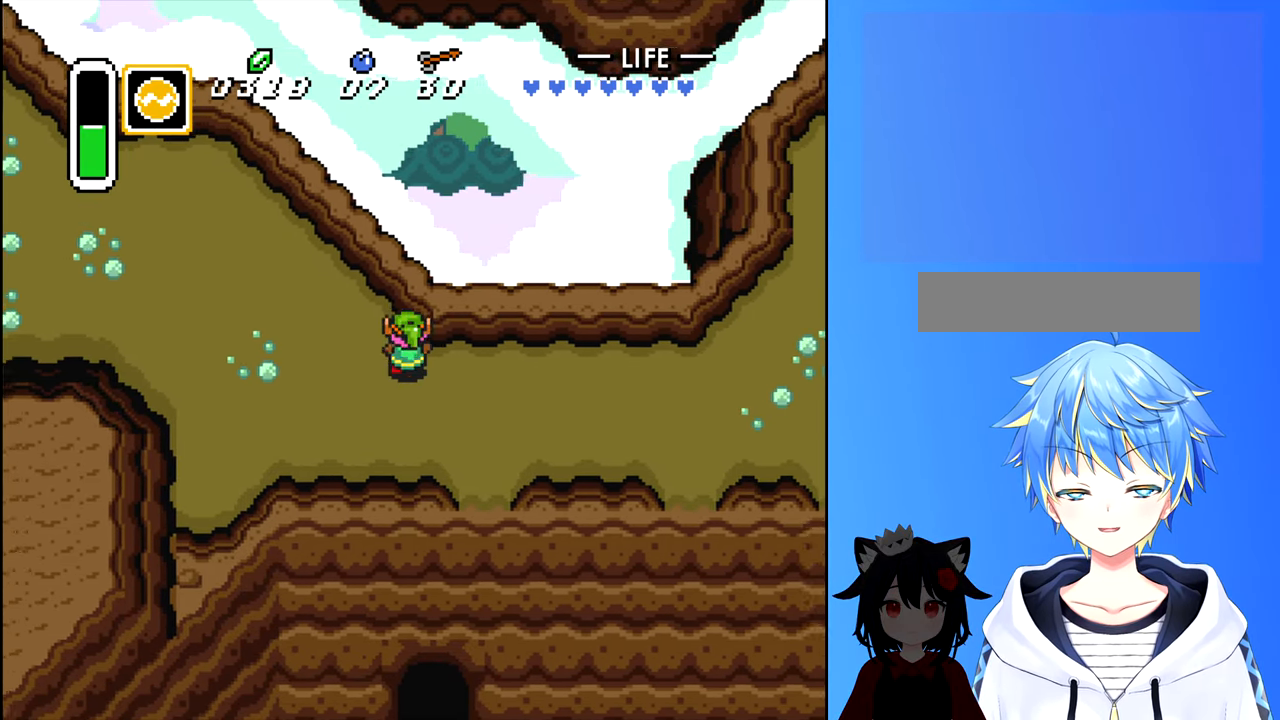
{"buttons": ["DPAD_UP", "DPAD_LEFT"], "events": [[34, "DPAD_LEFT", "down"], [67, "DPAD_UP", "up"], [500, "DPAD_UP", "down"]]}
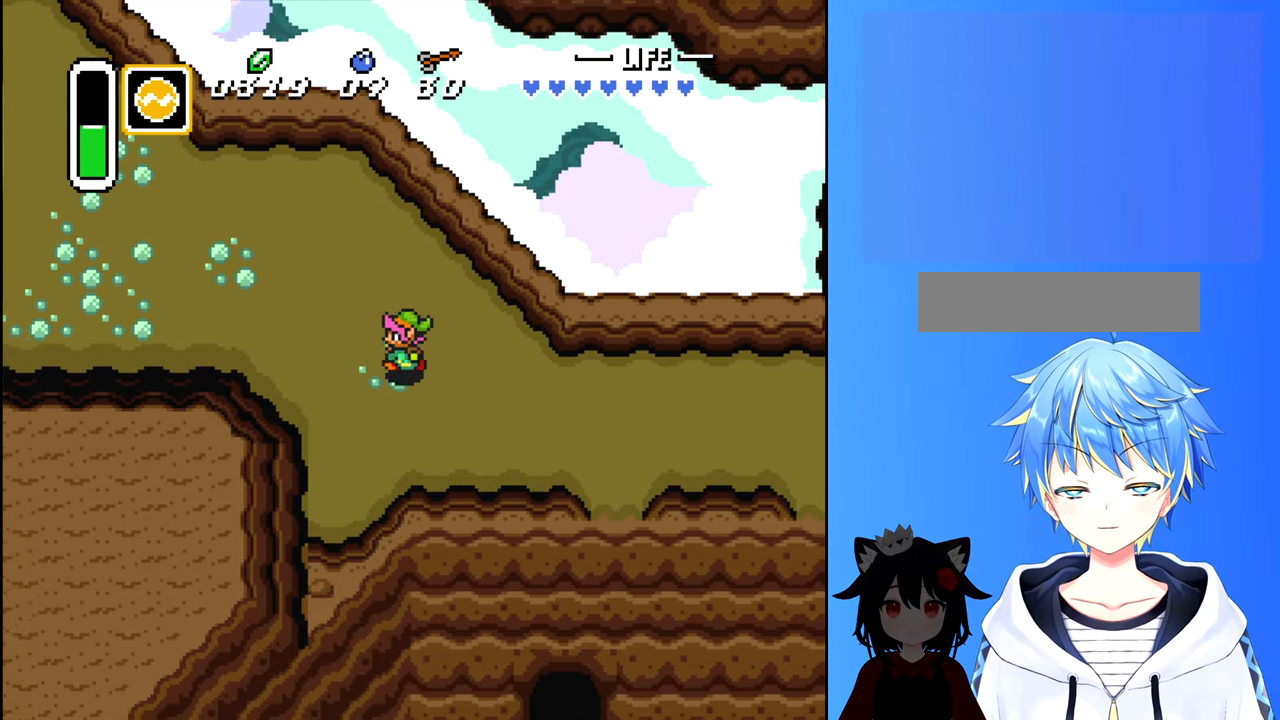
{"buttons": ["DPAD_LEFT"], "events": [[17, "DPAD_LEFT", "up"], [367, "DPAD_LEFT", "down"], [400, "DPAD_UP", "up"]]}
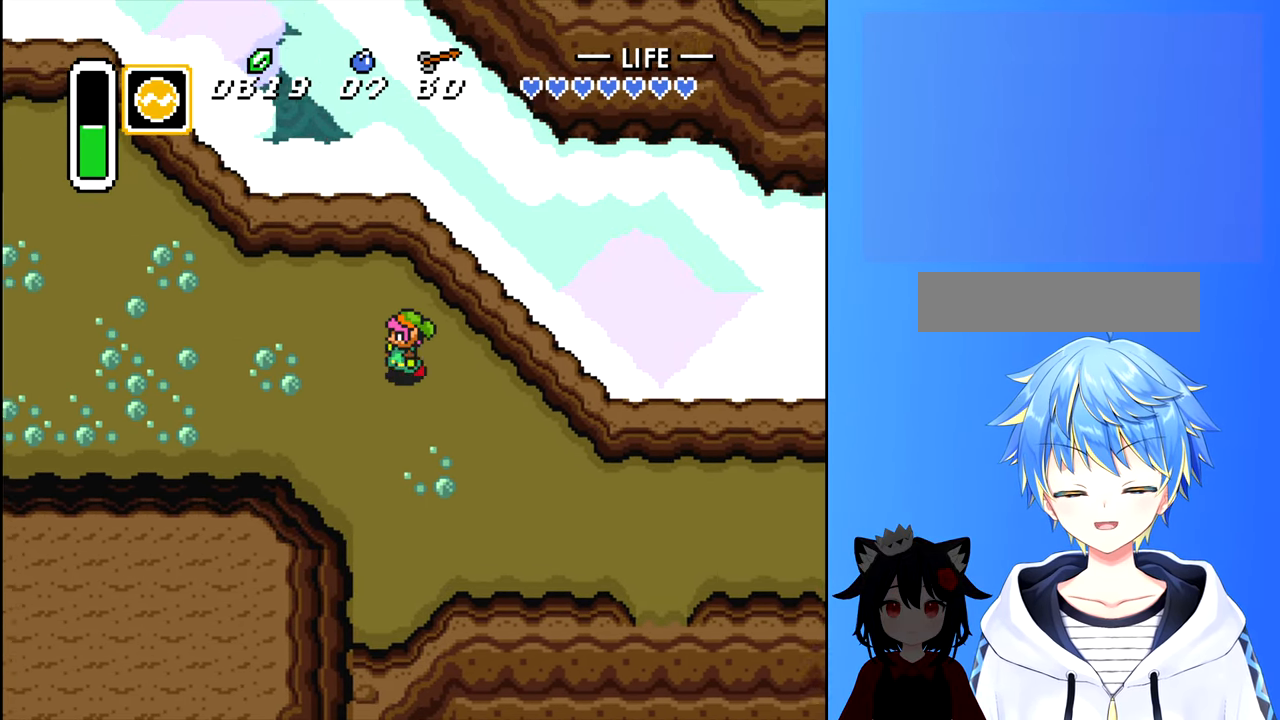
{"buttons": ["DPAD_LEFT"], "events": [[184, "DPAD_UP", "down"], [200, "DPAD_LEFT", "up"], [434, "DPAD_LEFT", "down"], [484, "DPAD_UP", "up"]]}
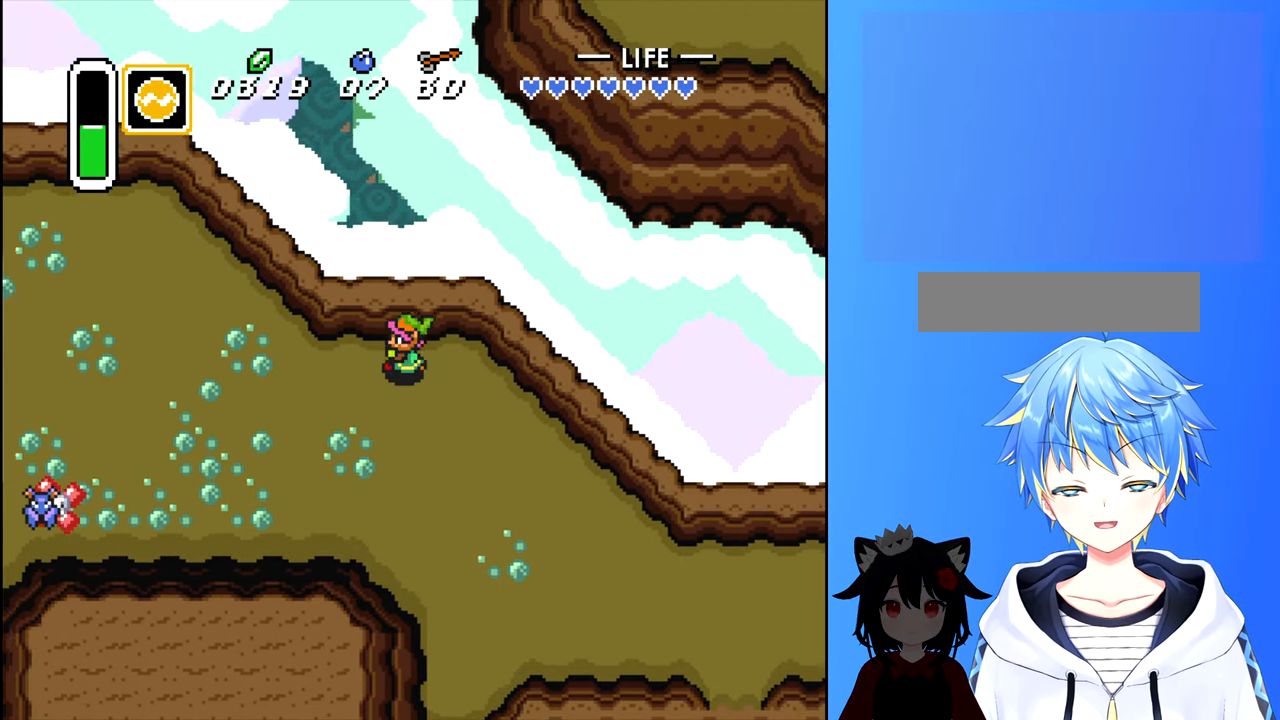
{"buttons": ["DPAD_LEFT"]}
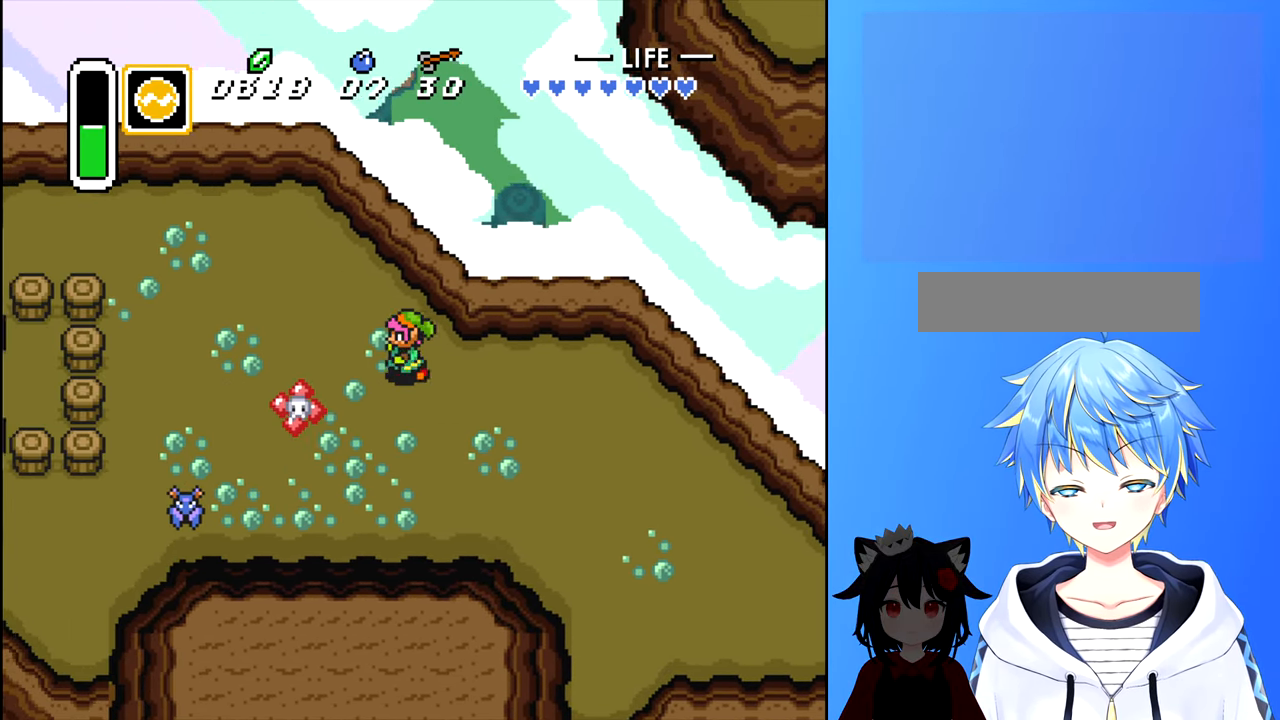
{"buttons": ["DPAD_UP"], "events": [[200, "DPAD_UP", "down"], [217, "DPAD_LEFT", "up"]]}
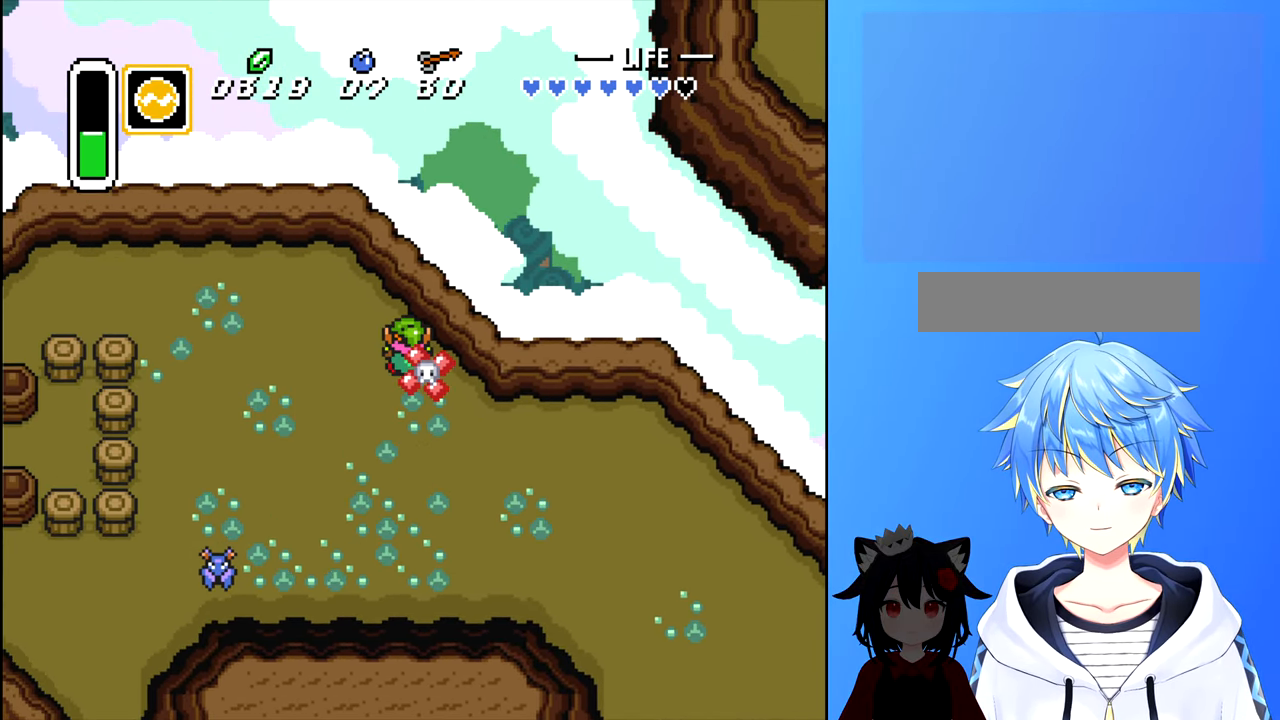
{"buttons": ["DPAD_LEFT"], "events": [[34, "DPAD_LEFT", "down"], [100, "DPAD_UP", "up"]]}